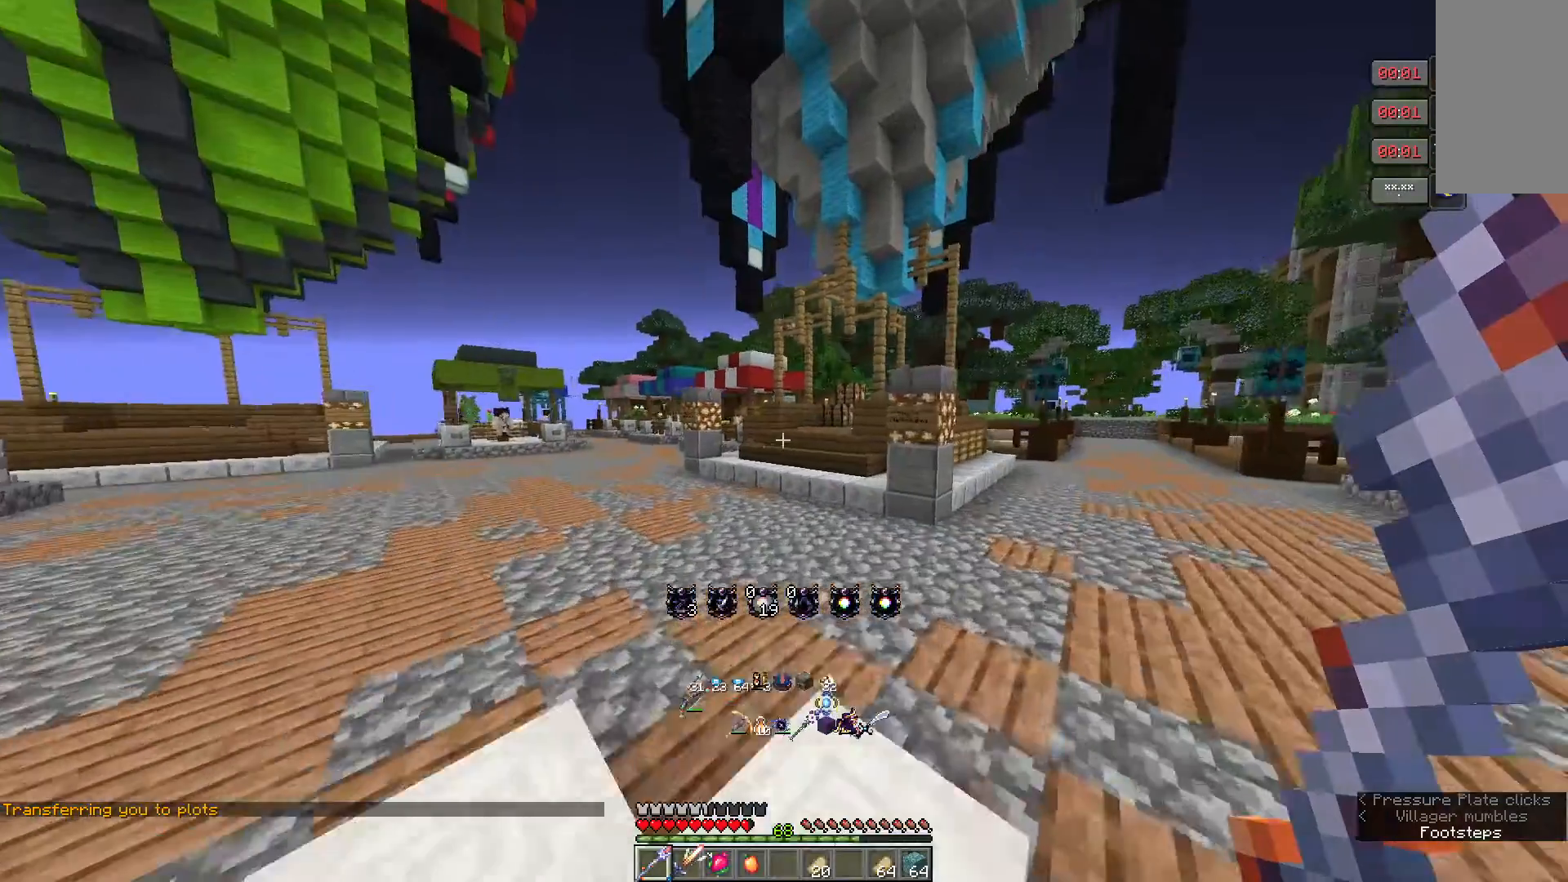
Gameplay with keyboard and mouse; each line is a JSON object with the keys and mouse buttons held at the frame after it. "events" lists presses ("down") and releases ("up") of "a", "d", "s", "w", "mouse_left" and "mouse_right" between this image and that frame as [ms after this image, input, new state], when the widget could be followed in between. "mouse_left", "mouse_right" = the "left", "right" buttons of the "mouse" list. No other keys are recorded. Fast repeated clicks can show as one long hold. Mouse movement is not recorded.
{"keys": ["w"], "mouse": [], "events": []}
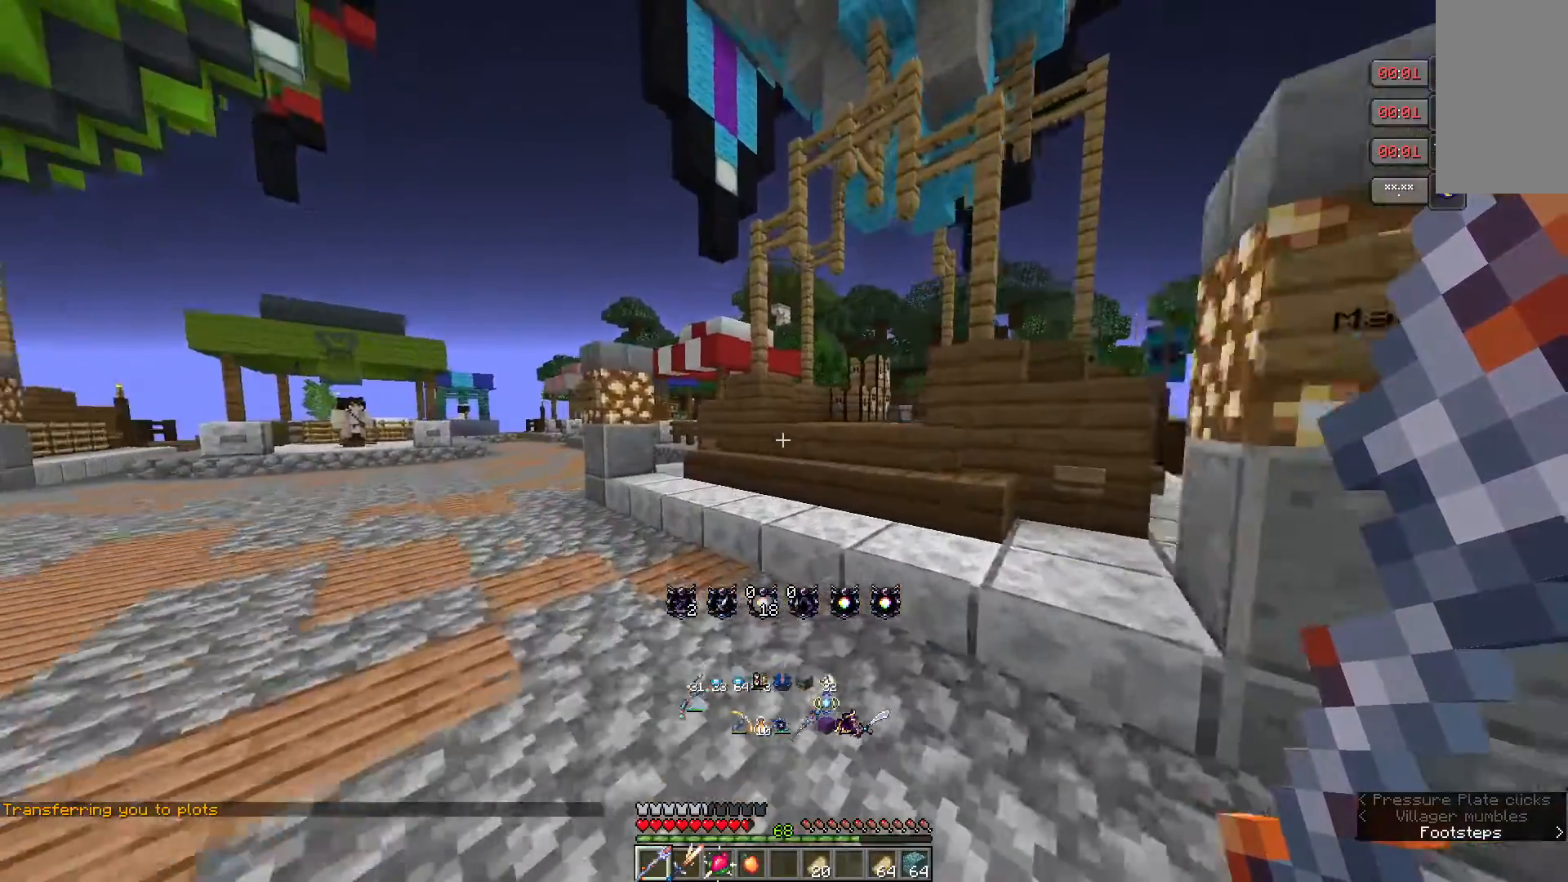
{"keys": ["w"], "mouse": [], "events": []}
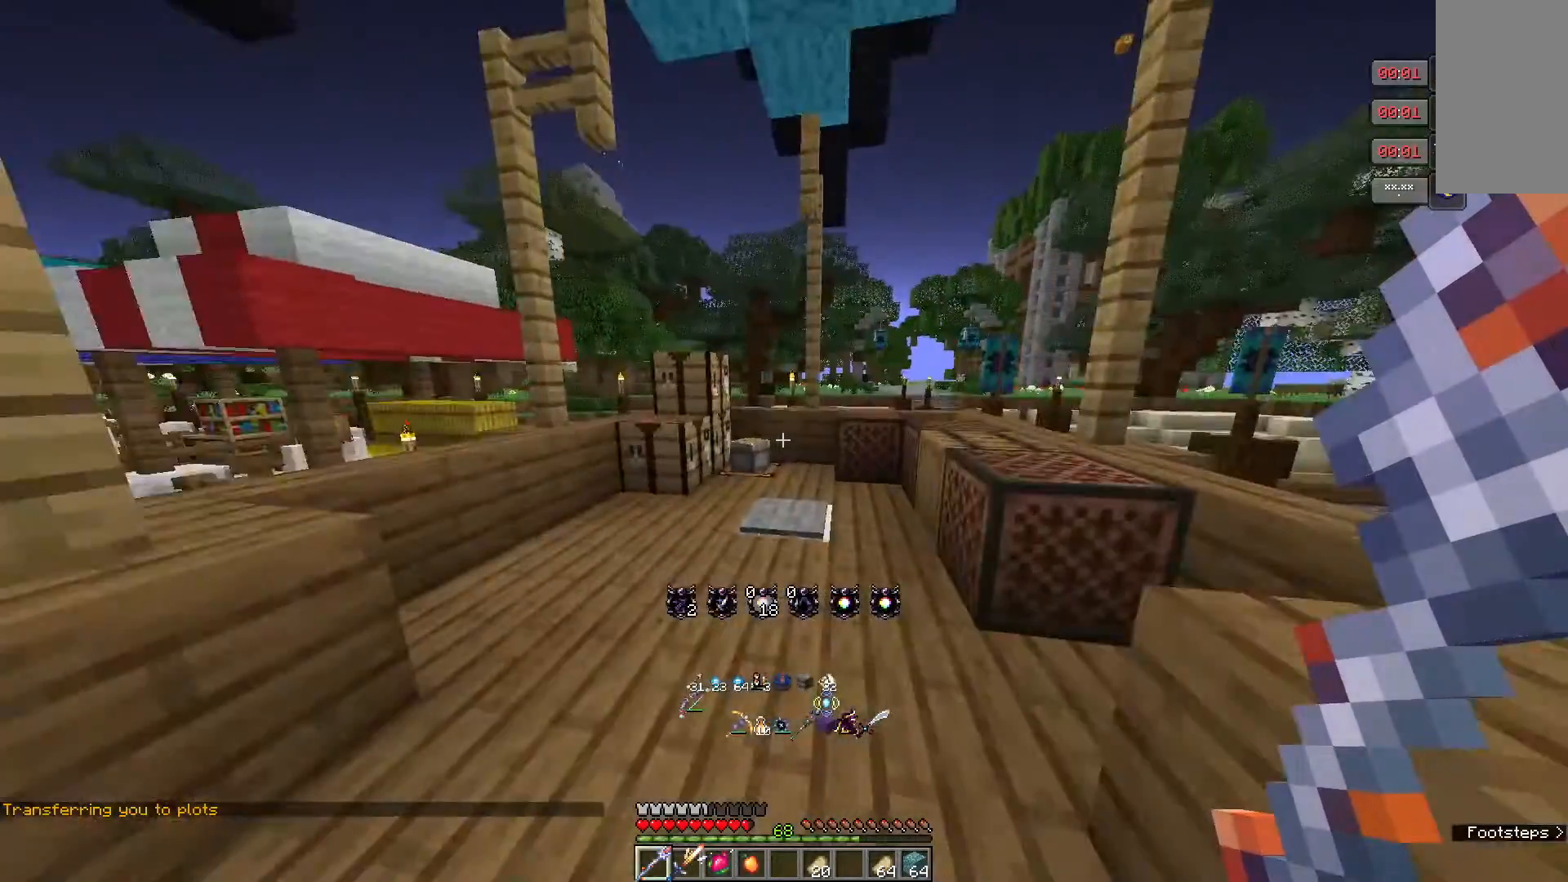
{"keys": ["w"], "mouse": [], "events": []}
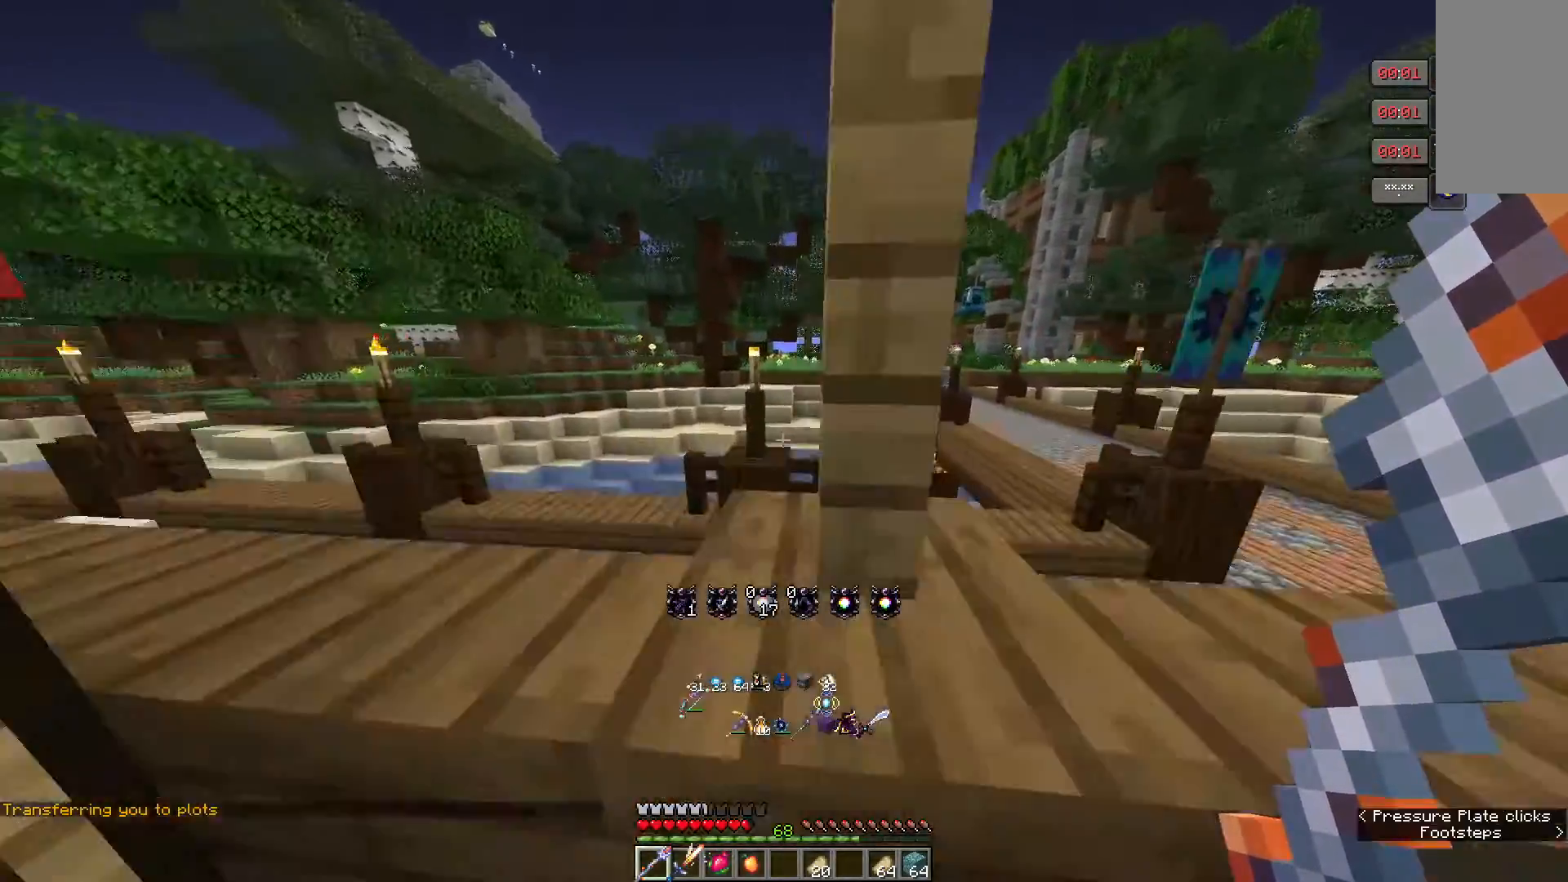
{"keys": ["w"], "mouse": [], "events": []}
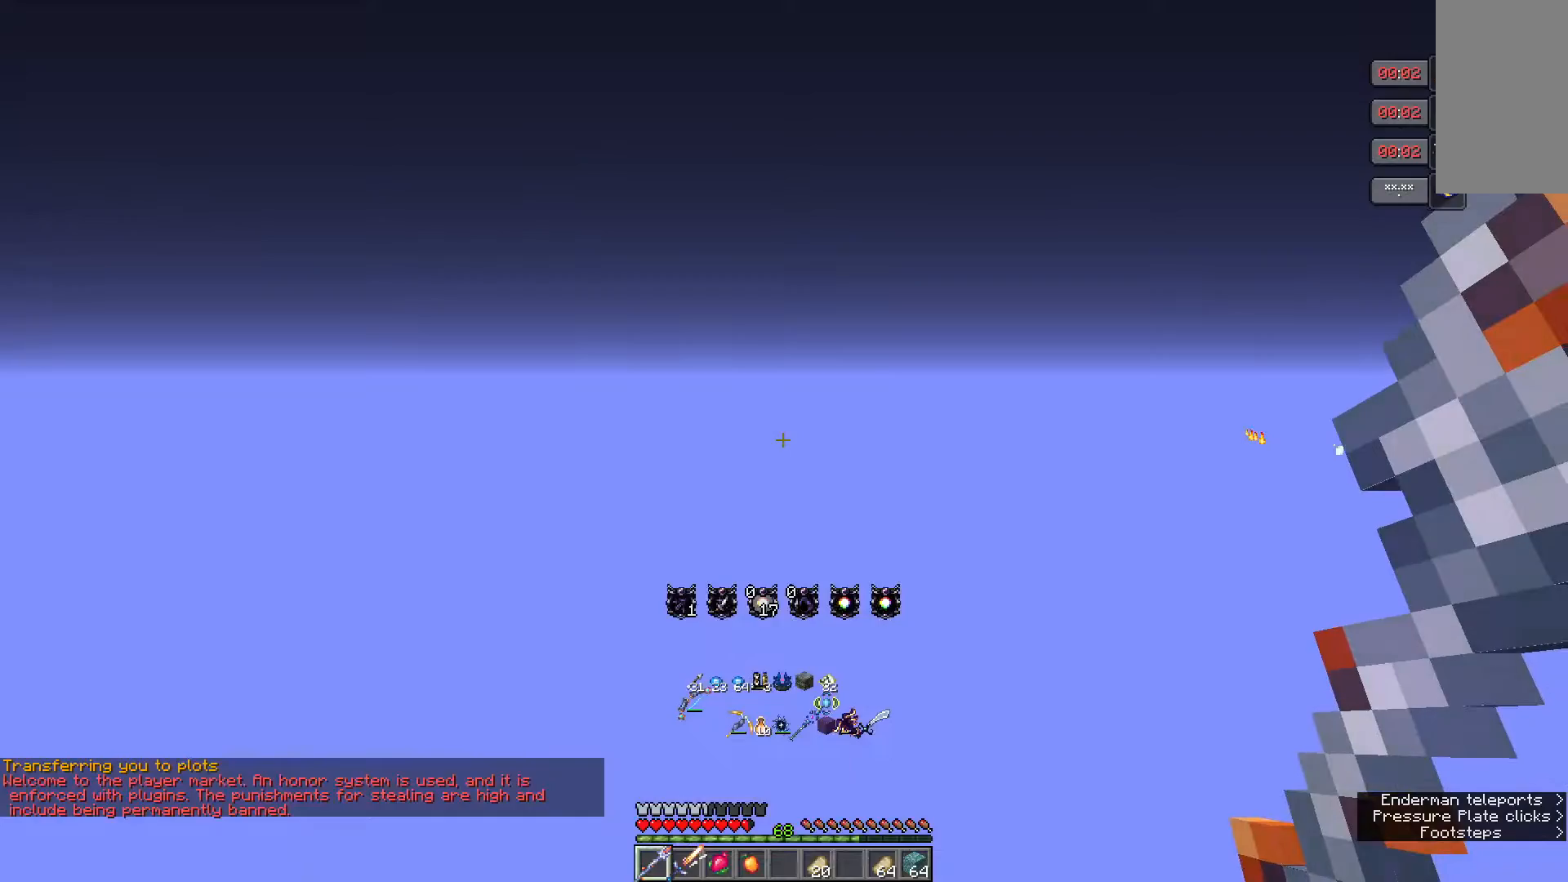
{"keys": ["w"], "mouse": [], "events": []}
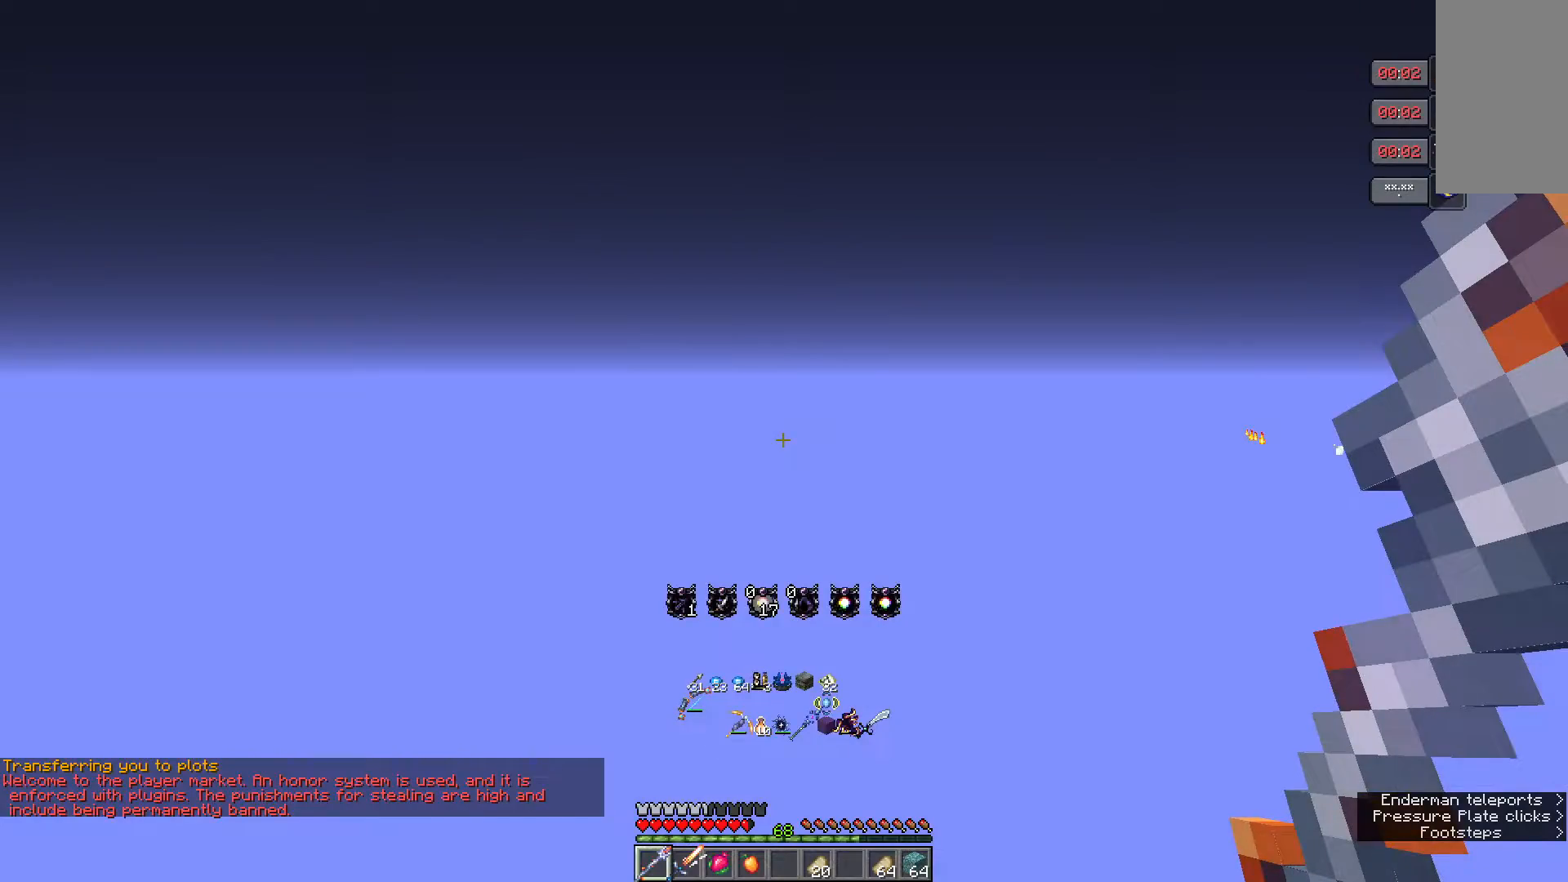
{"keys": [], "mouse": [], "events": [[483, "w", "up"]]}
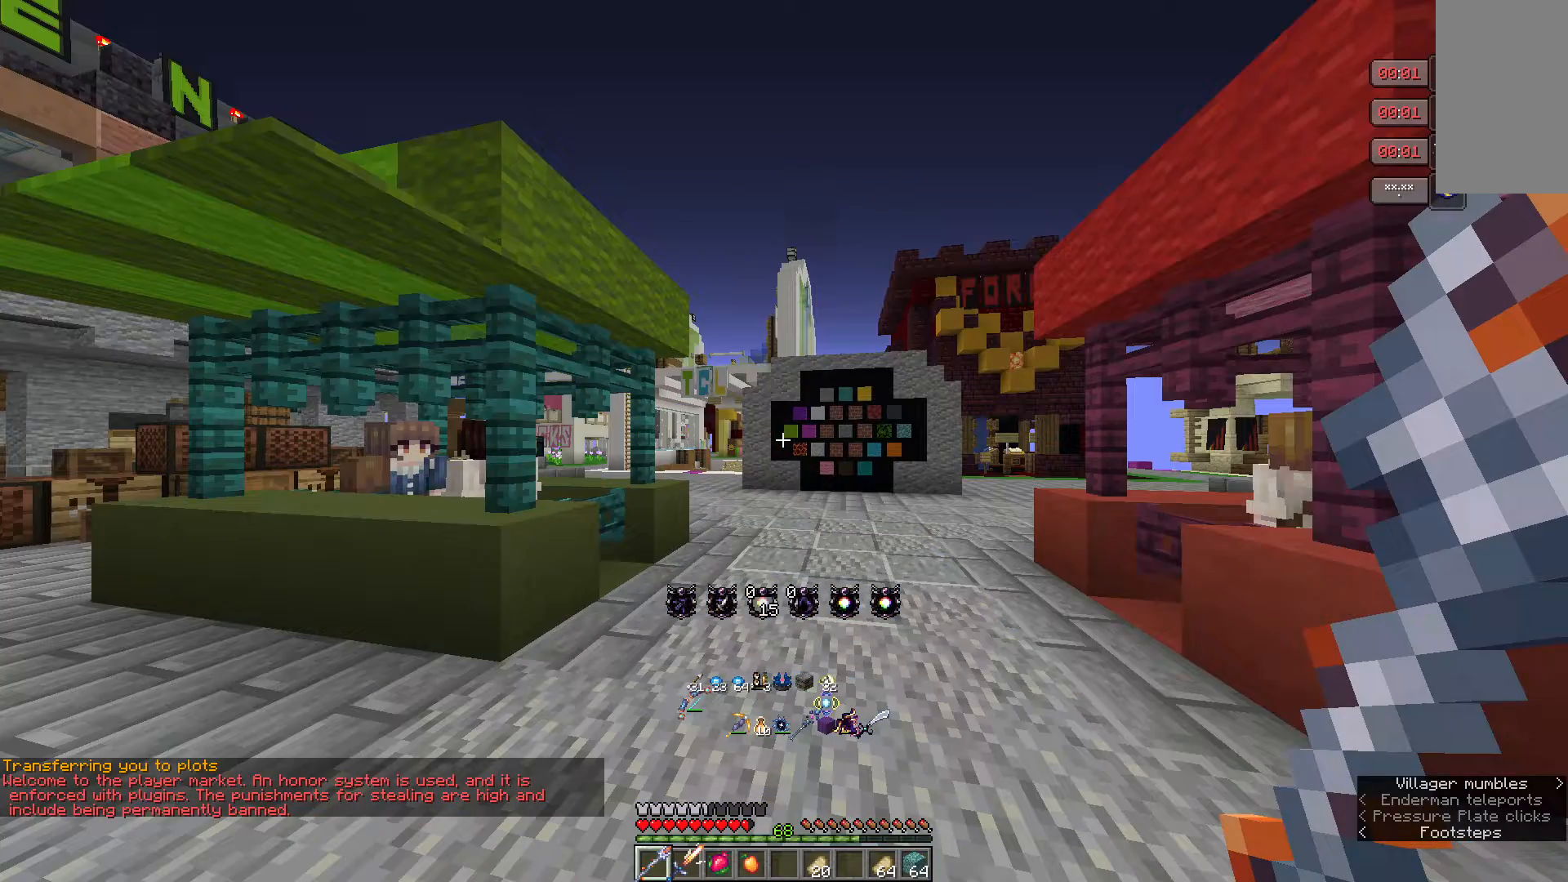
{"keys": [], "mouse": [], "events": []}
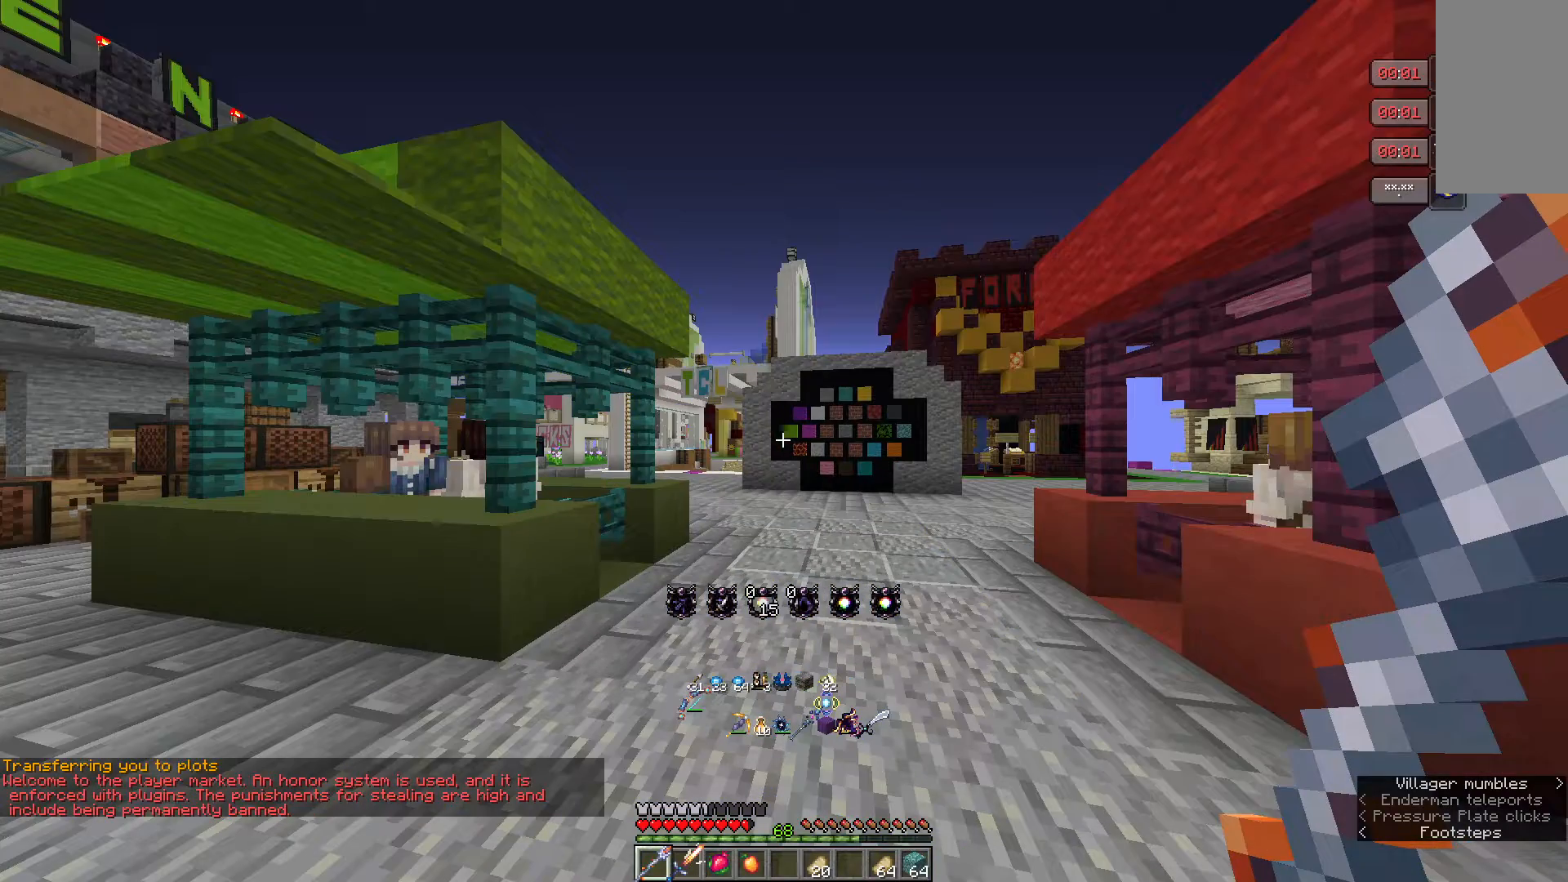
{"keys": [], "mouse": [], "events": []}
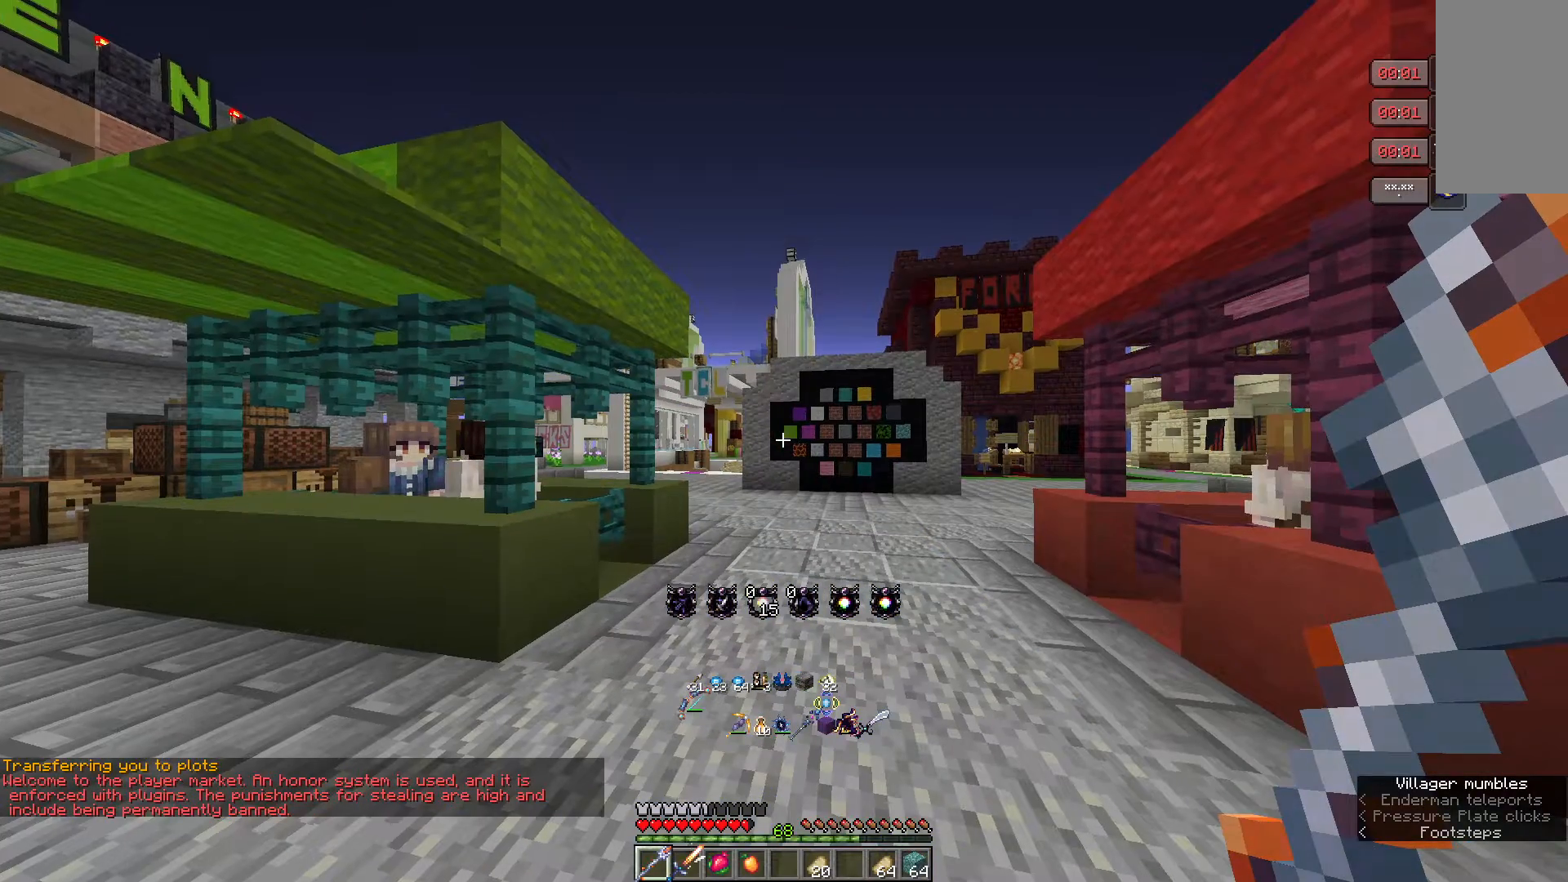
{"keys": [], "mouse": [], "events": []}
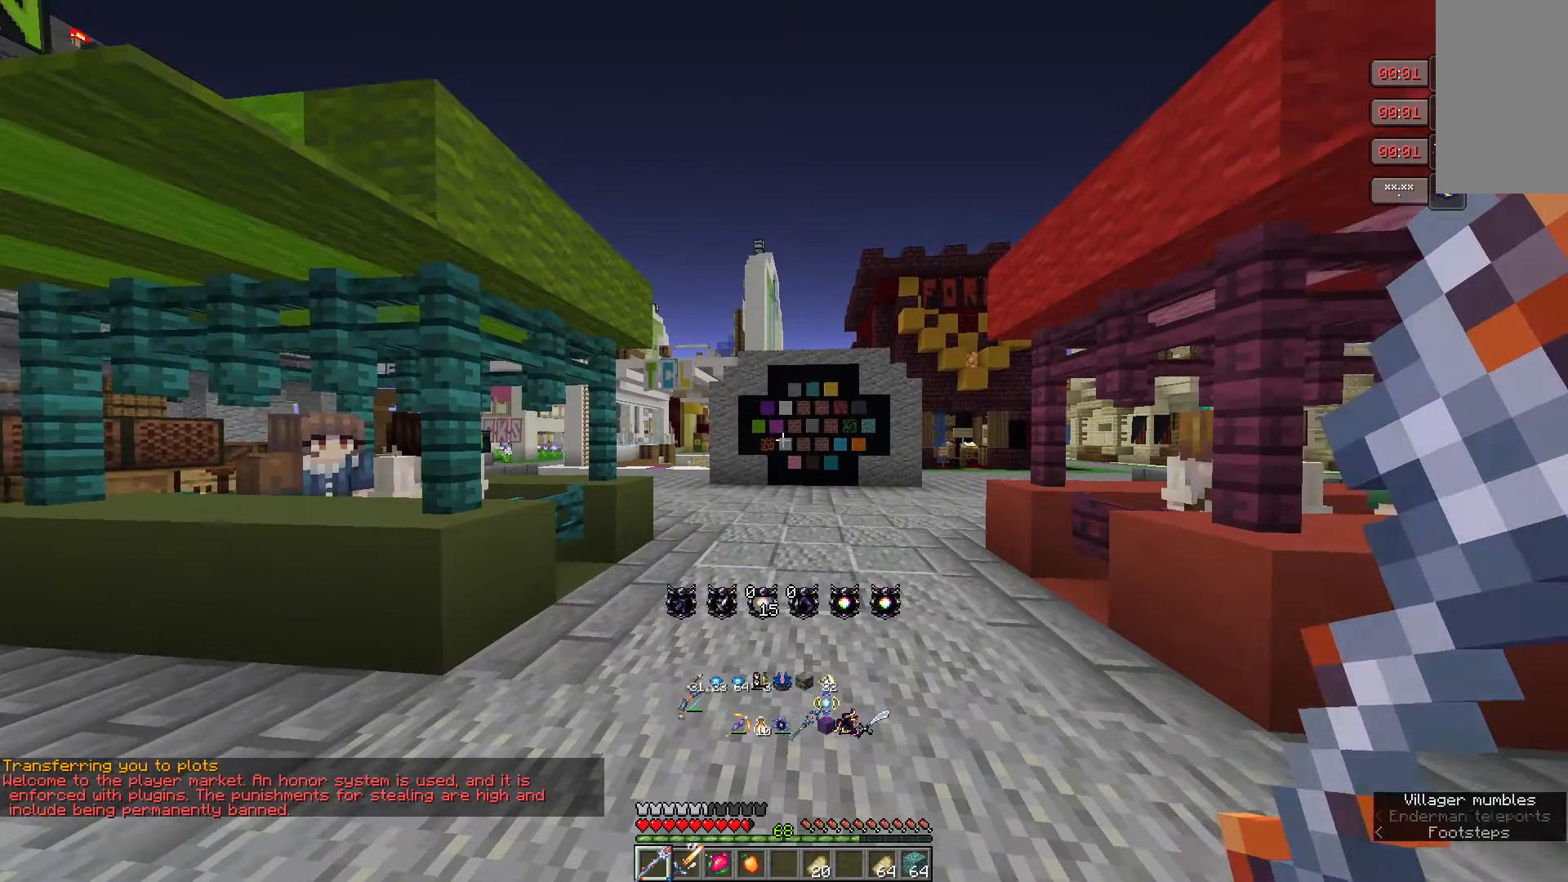
{"keys": [], "mouse": [], "events": []}
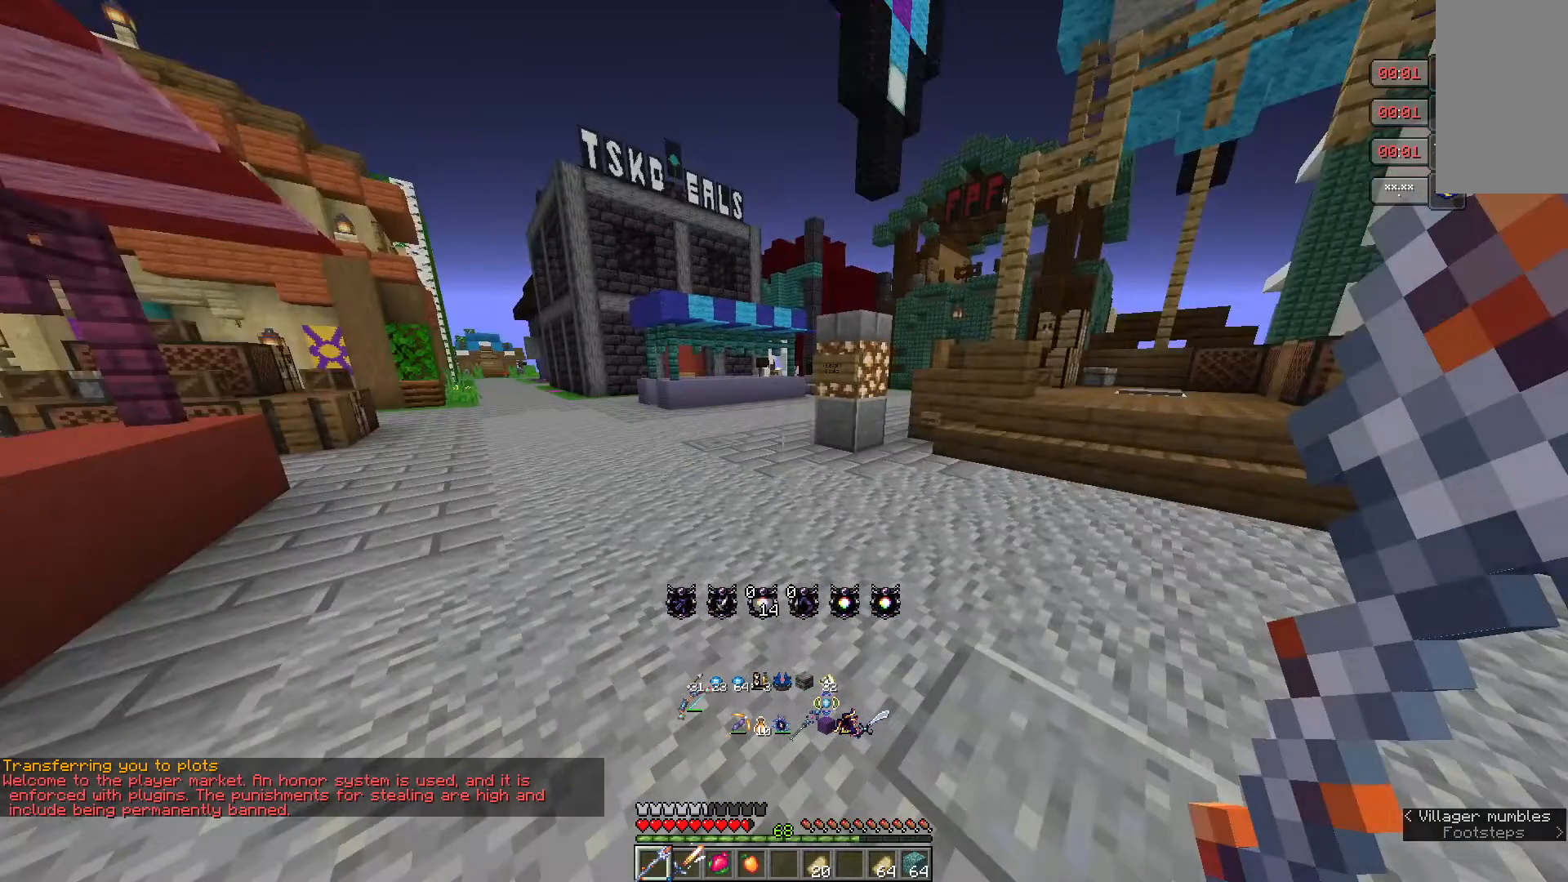
{"keys": [], "mouse": [], "events": []}
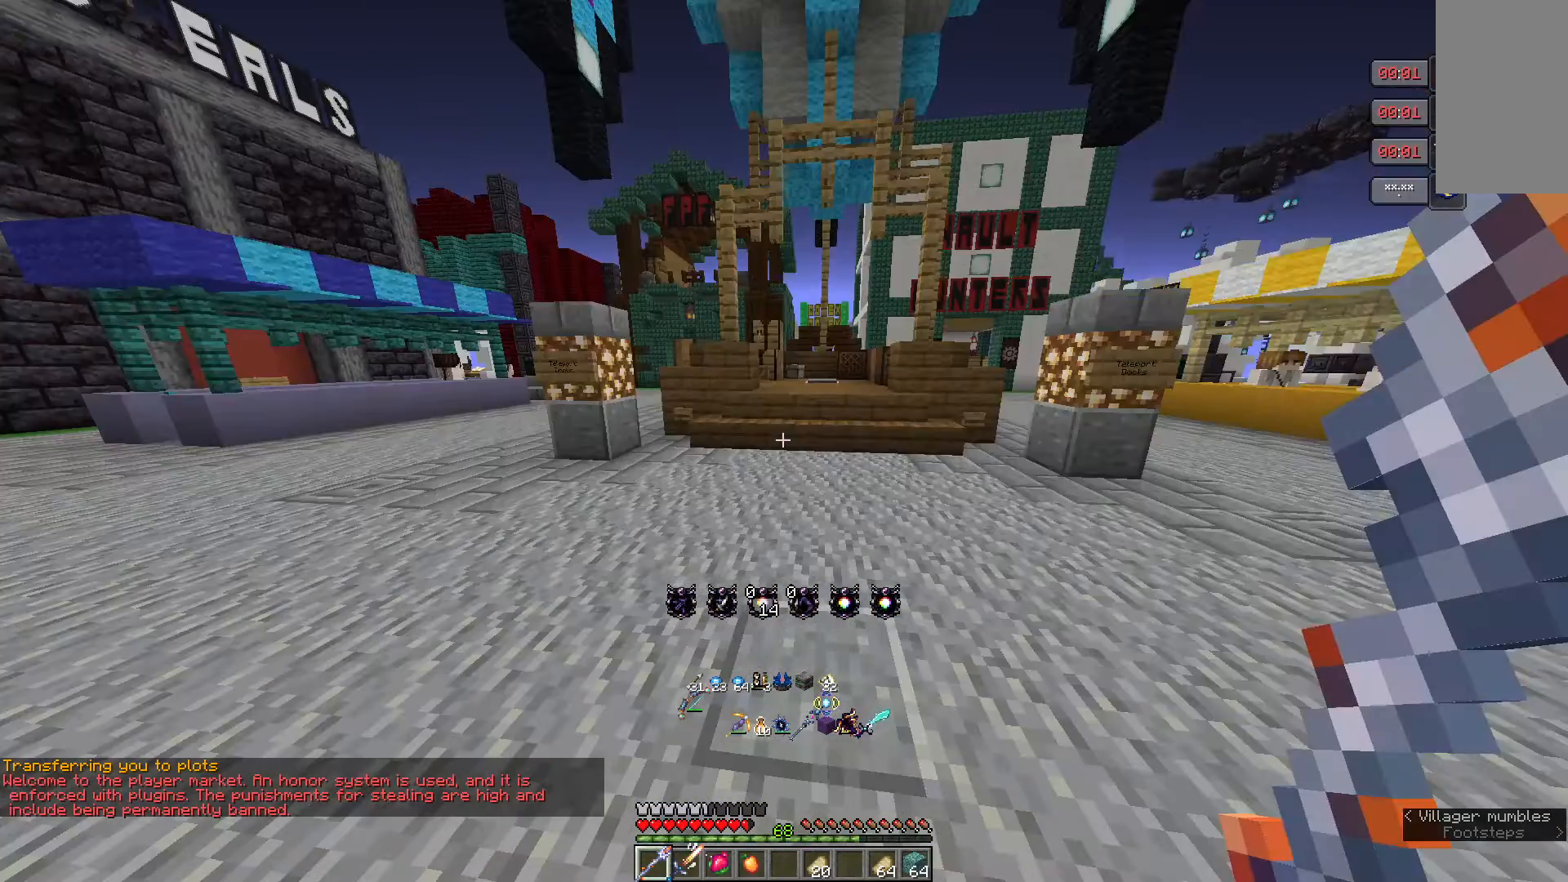
{"keys": ["w"], "mouse": [], "events": [[400, "w", "down"]]}
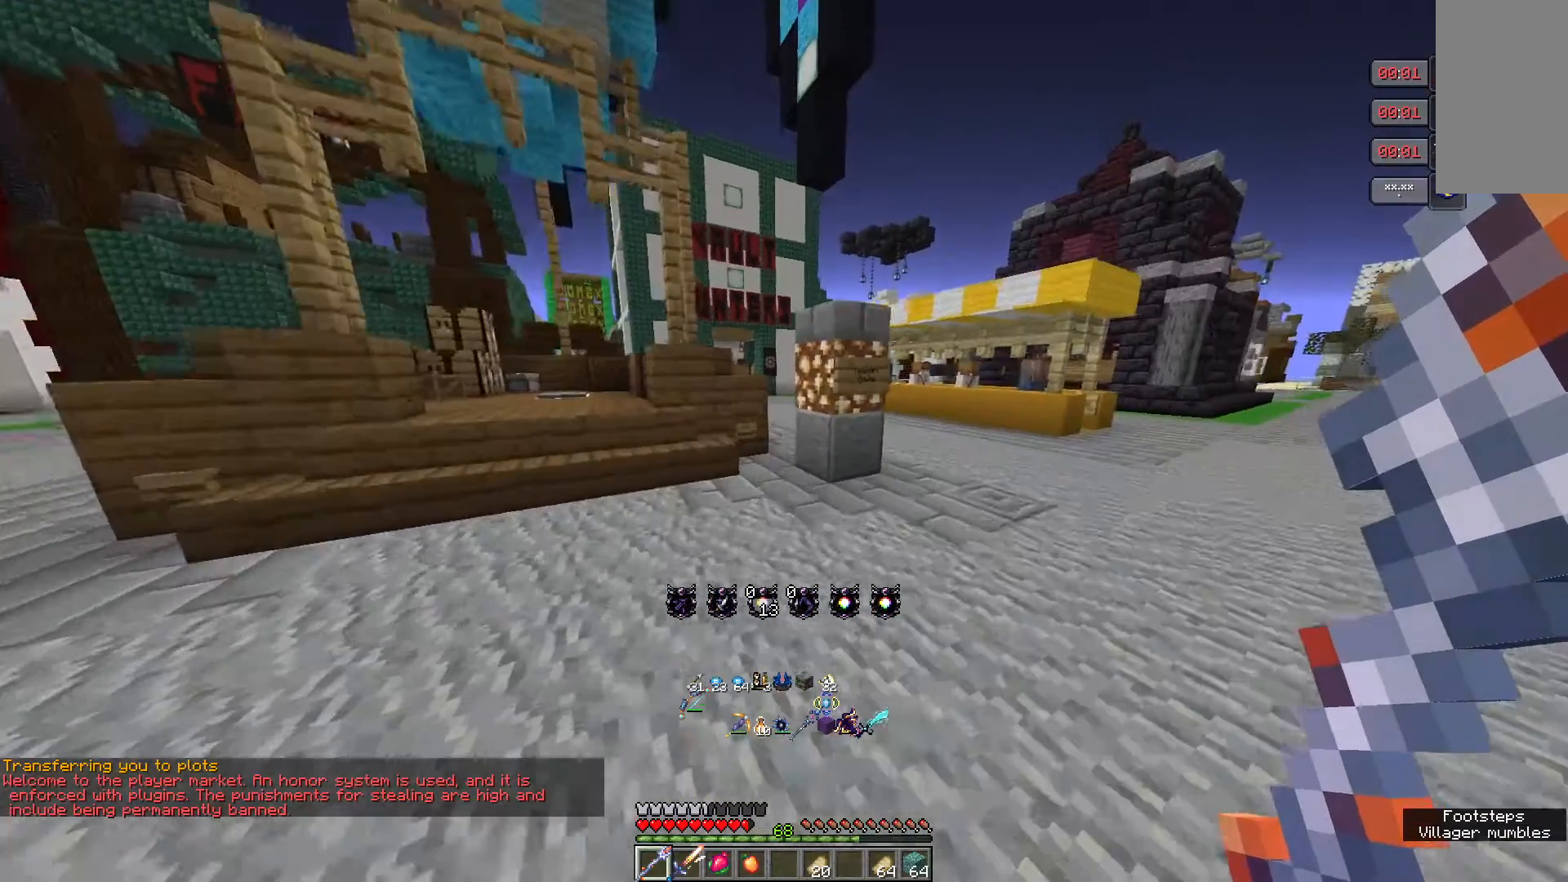
{"keys": ["w"], "mouse": [], "events": []}
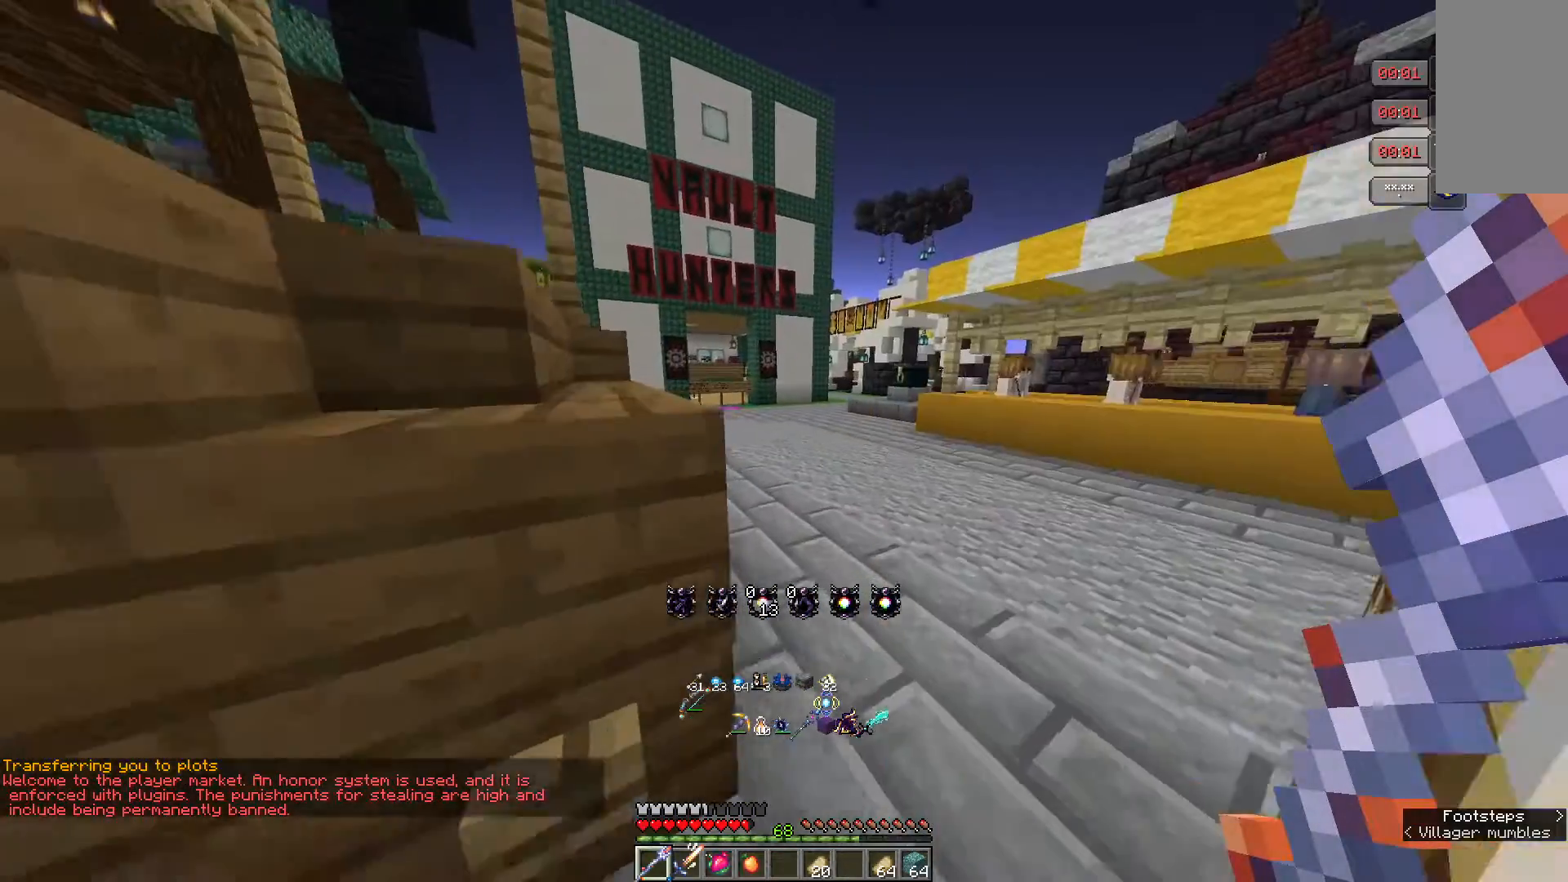
{"keys": ["w"], "mouse": [], "events": []}
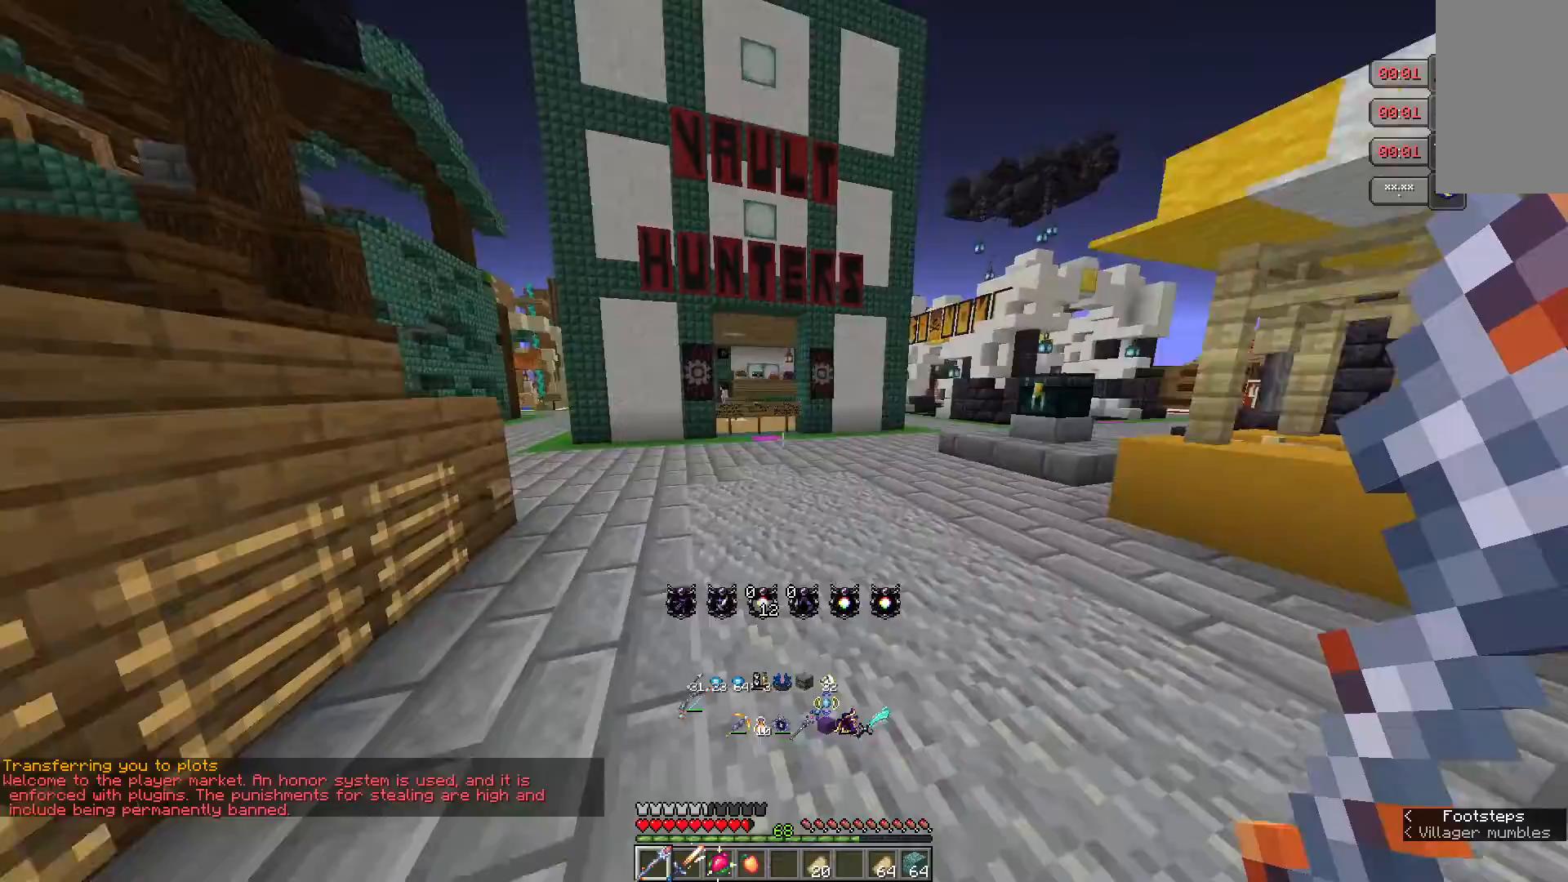
{"keys": ["w"], "mouse": [], "events": []}
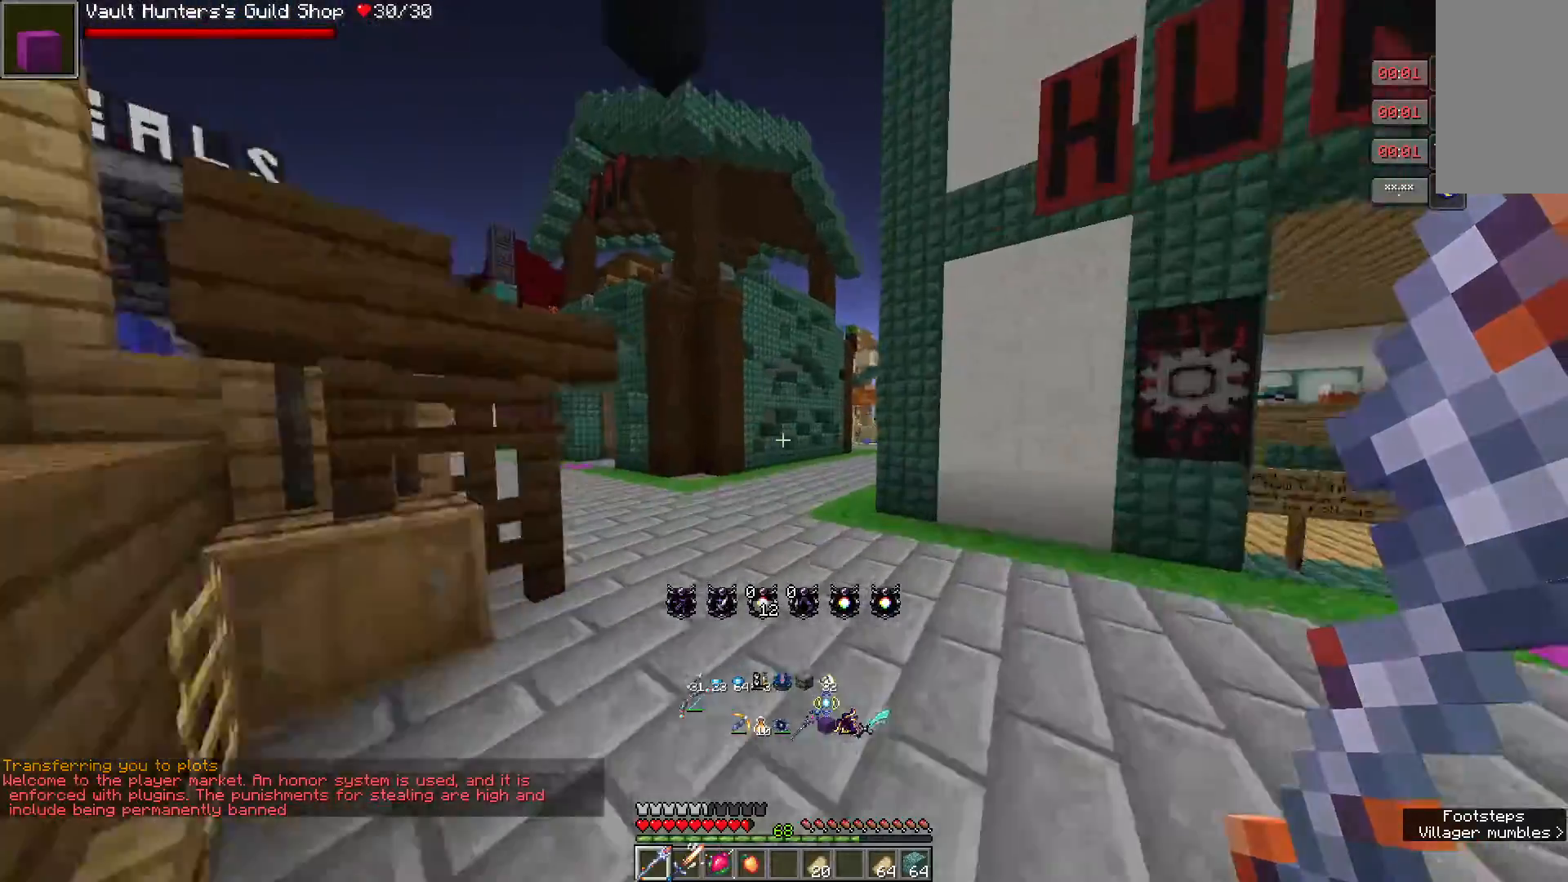
{"keys": ["w"], "mouse": [], "events": []}
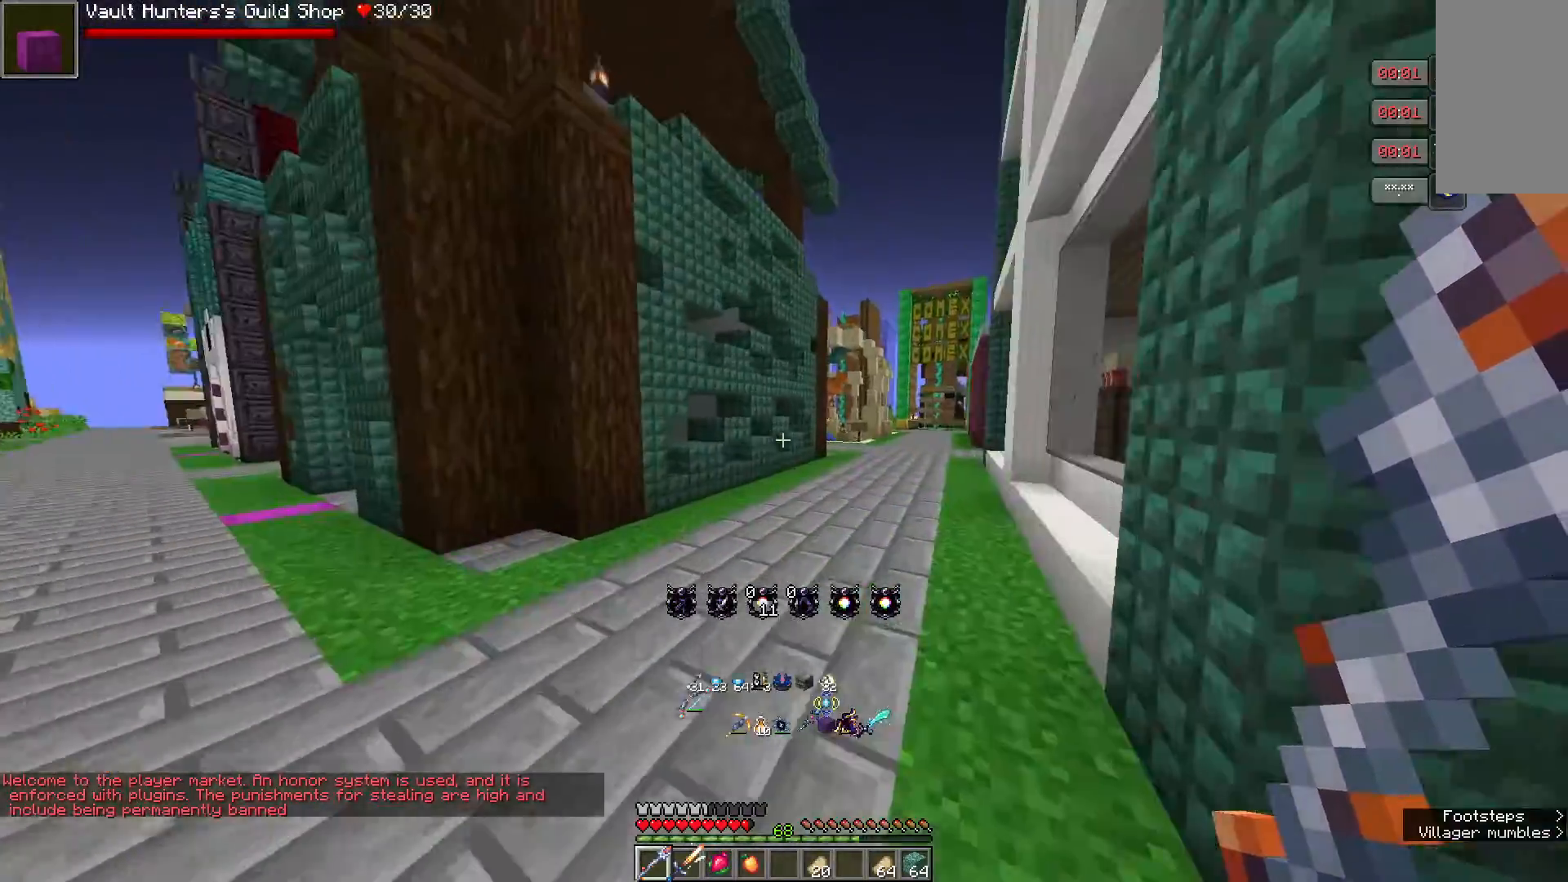
{"keys": ["w"], "mouse": [], "events": []}
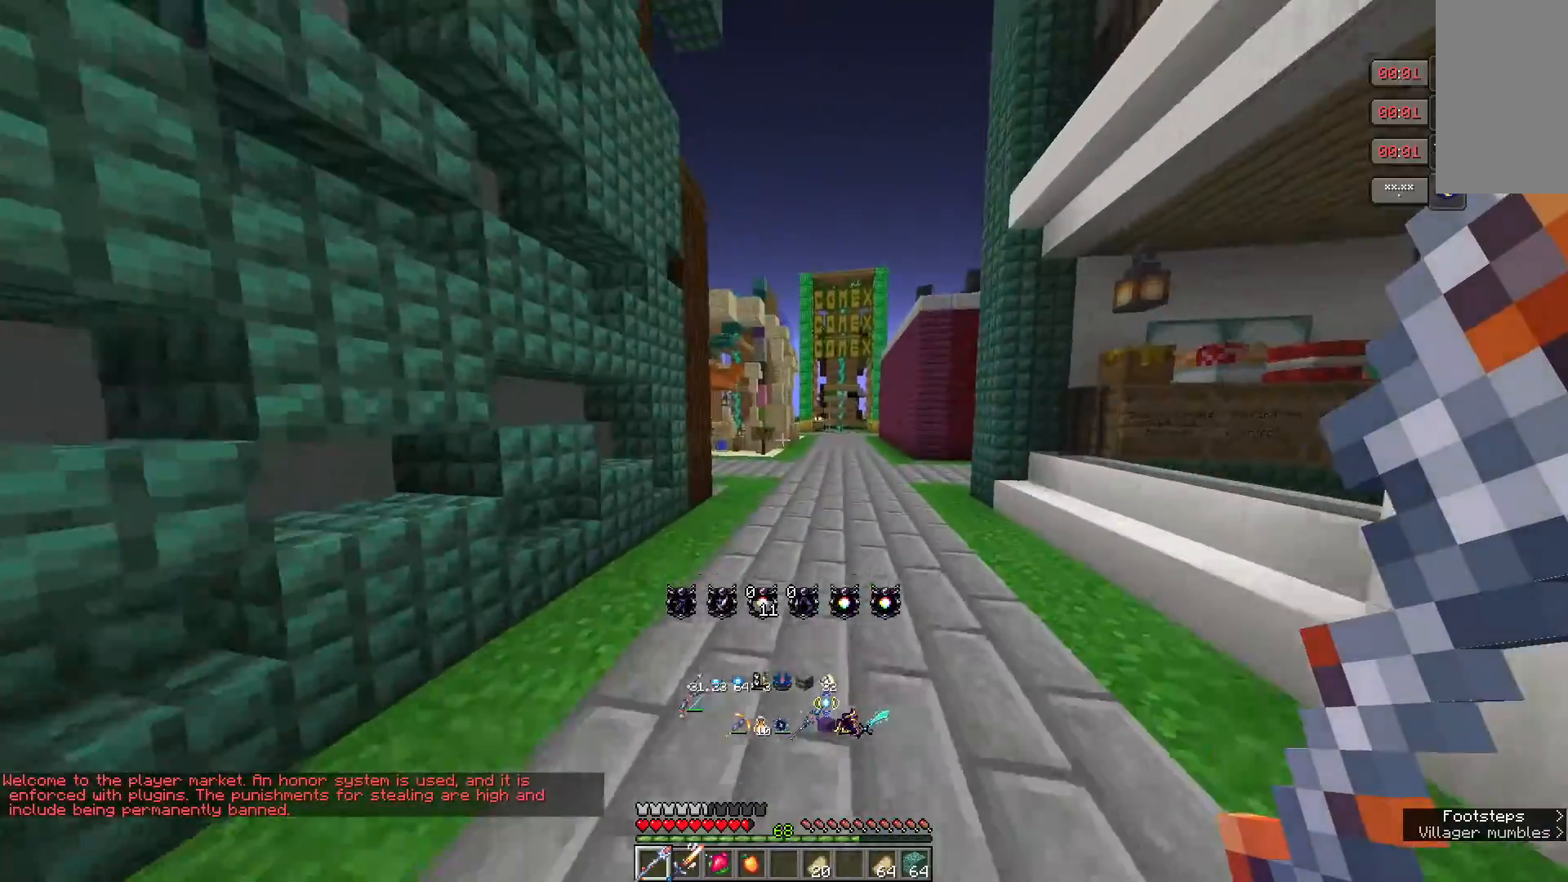
{"keys": ["w"], "mouse": [], "events": []}
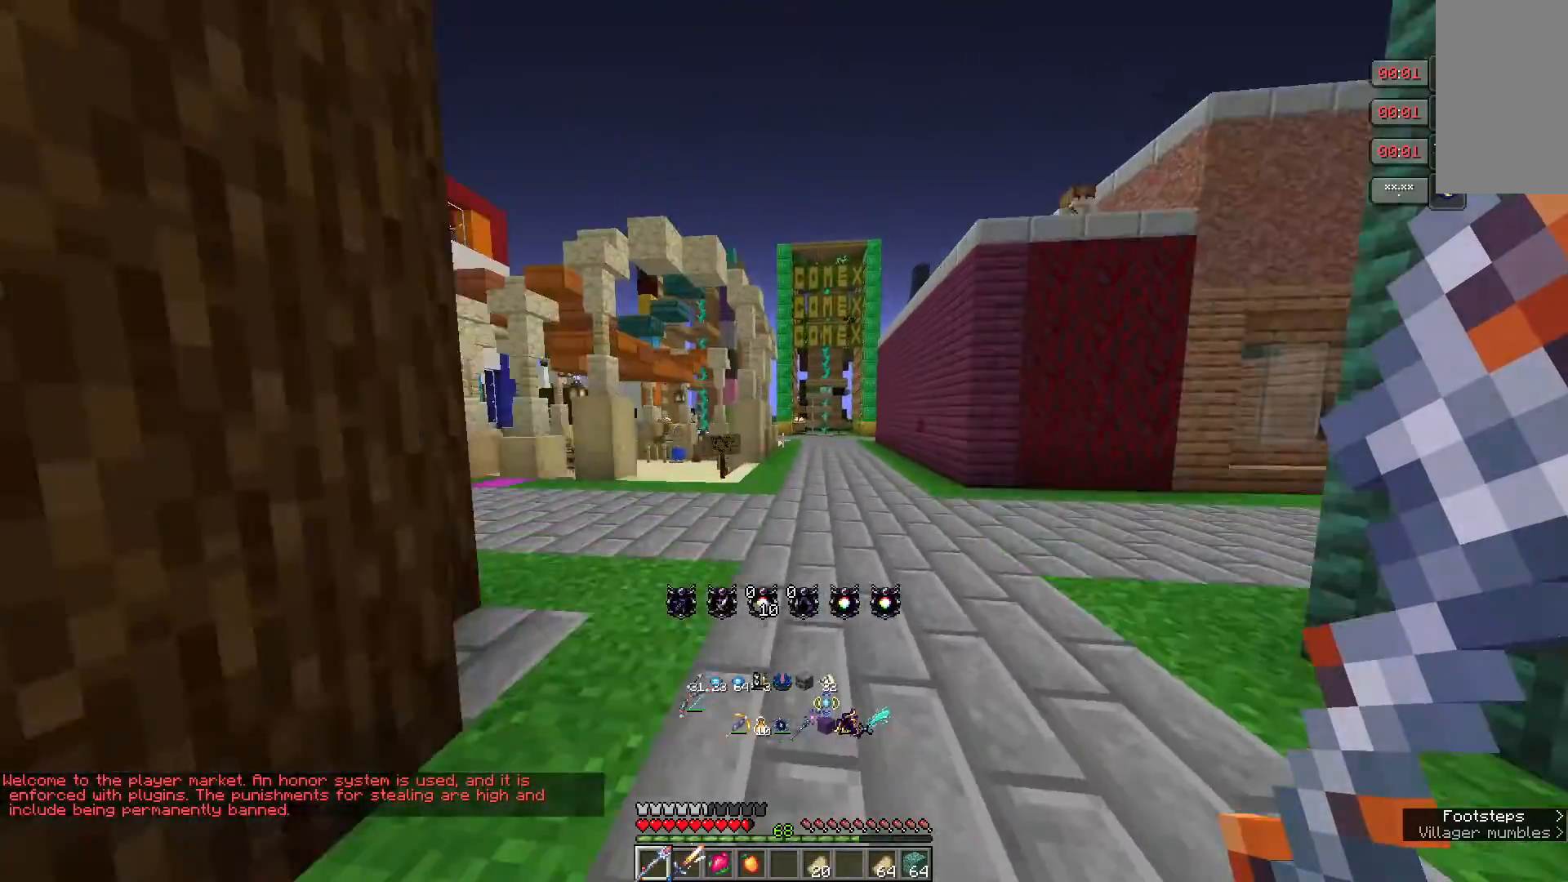
{"keys": ["w"], "mouse": [], "events": []}
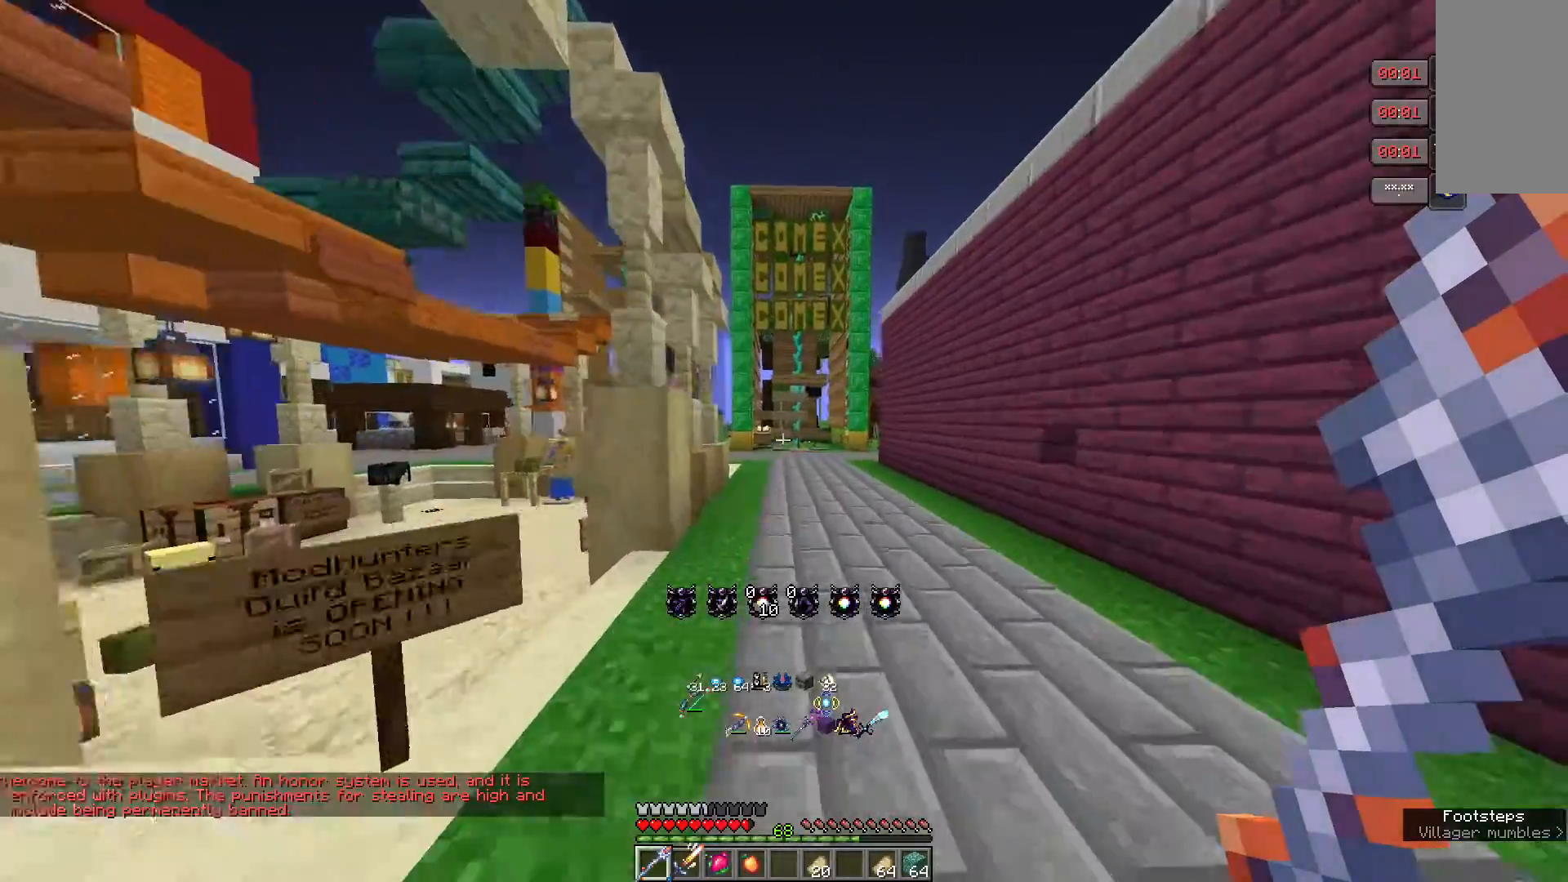
{"keys": ["w"], "mouse": [], "events": []}
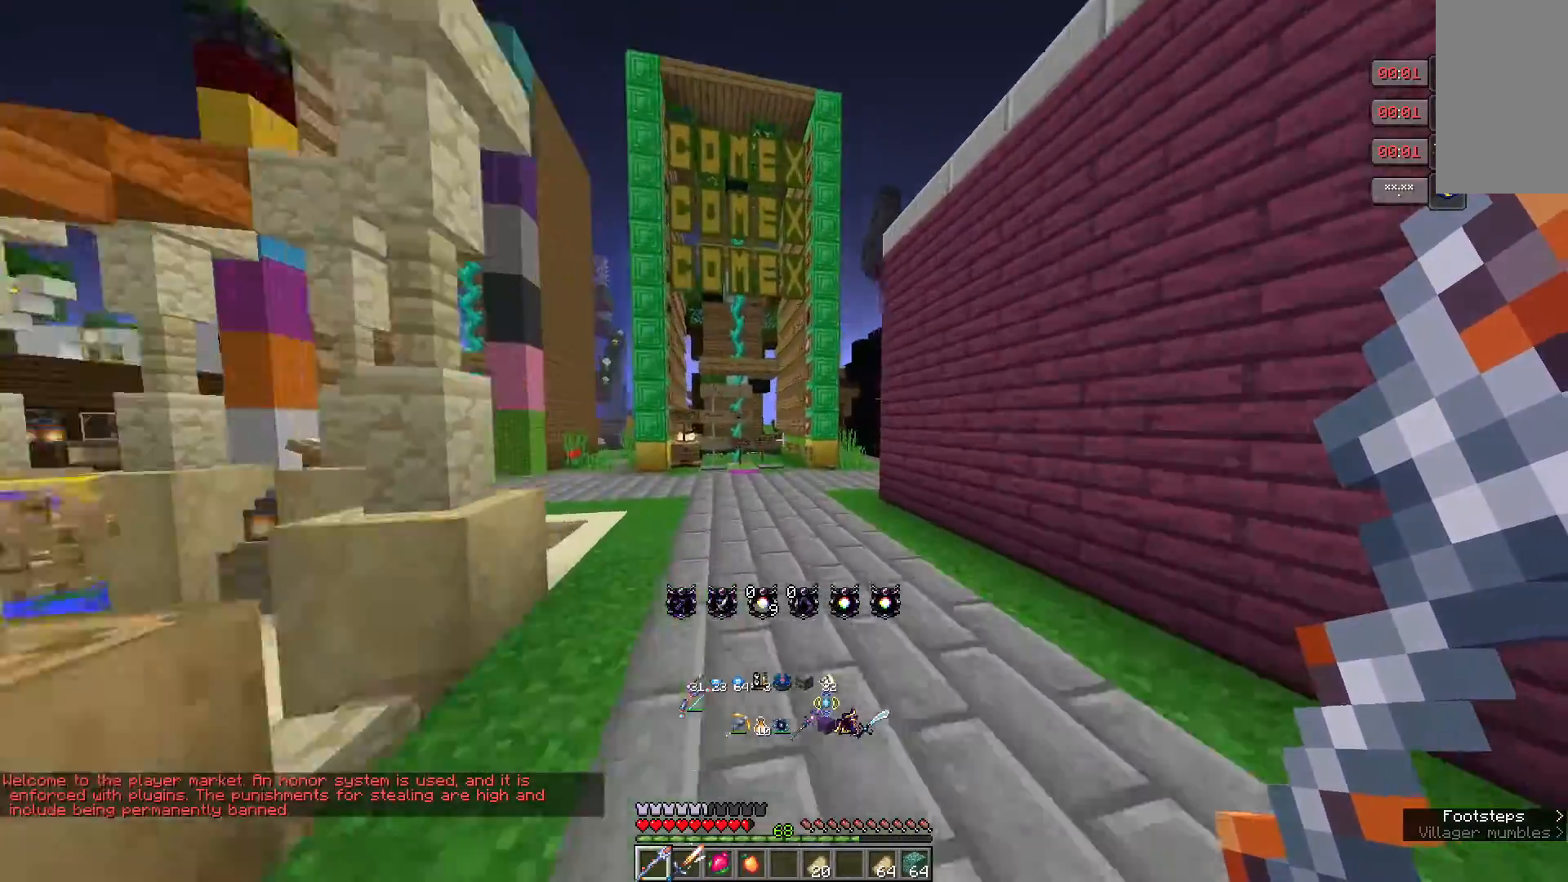
{"keys": ["w"], "mouse": [], "events": []}
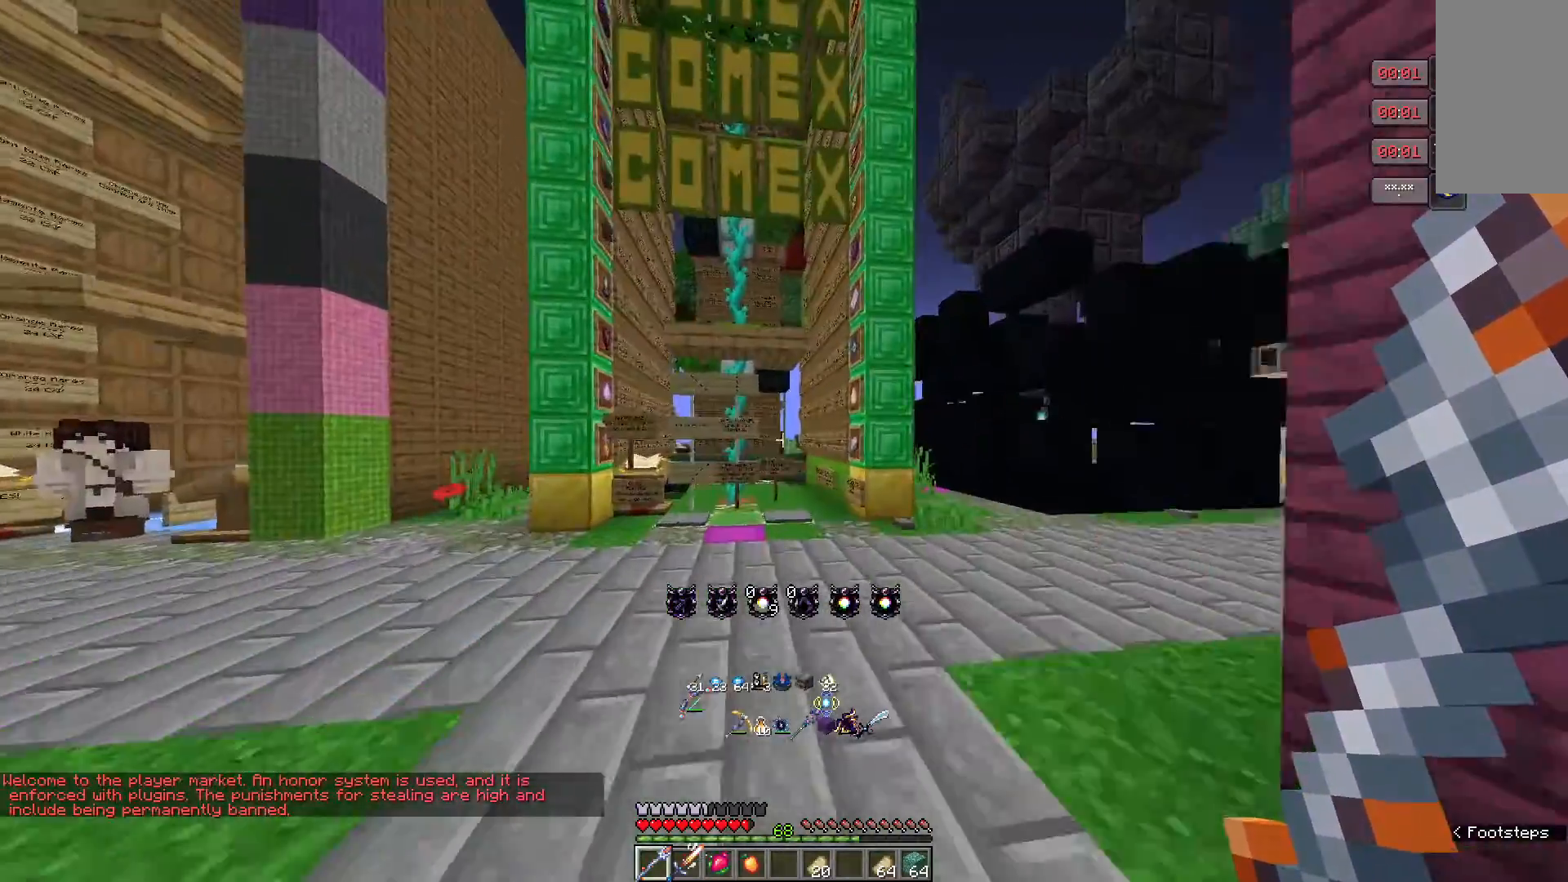
{"keys": [], "mouse": [], "events": [[200, "w", "up"]]}